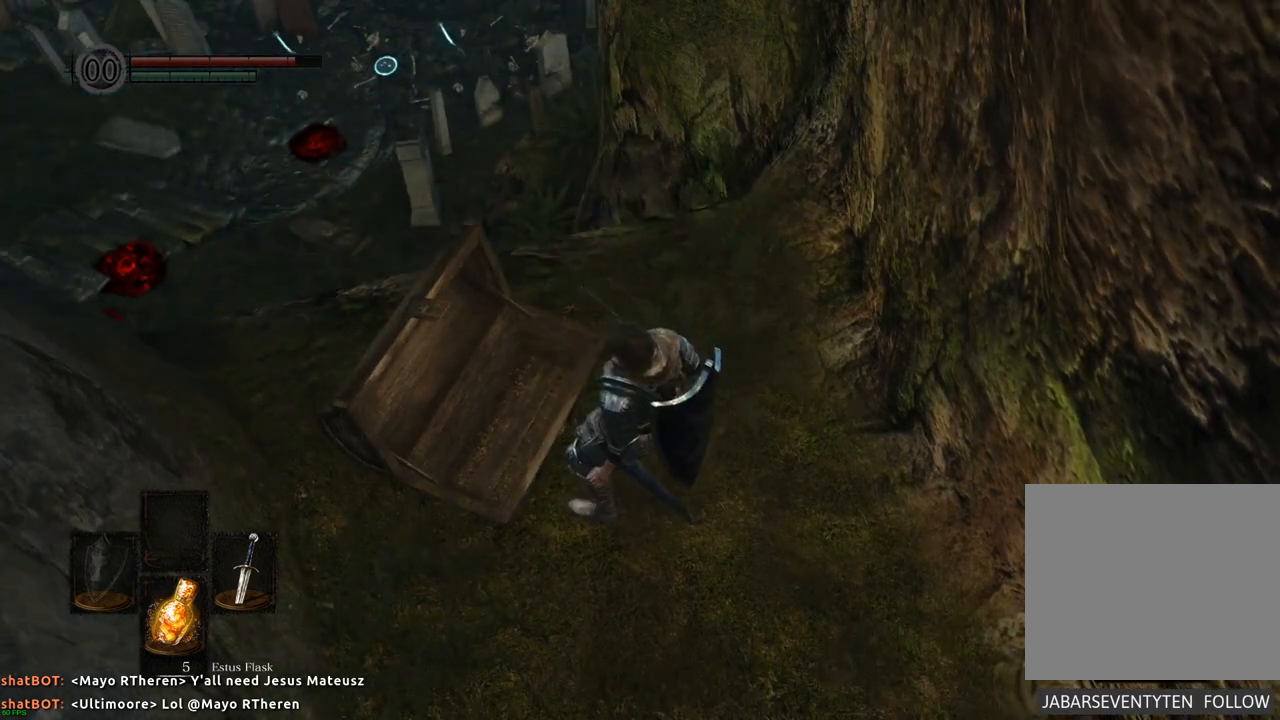
Gameplay with a controller (PlayStation layout); each line is a JSON object with the inputs held at the frame after it. "events" lists button and stick changes between this image and that frame as [ms after this image, input, new state], when the widget could be followed in between. Not read: L3 R3.
{"buttons": [], "left_stick": "up-left", "right_stick": "left", "events": [[167, "left_stick", "up"], [200, "right_stick", "left"], [500, "left_stick", "up-left"]]}
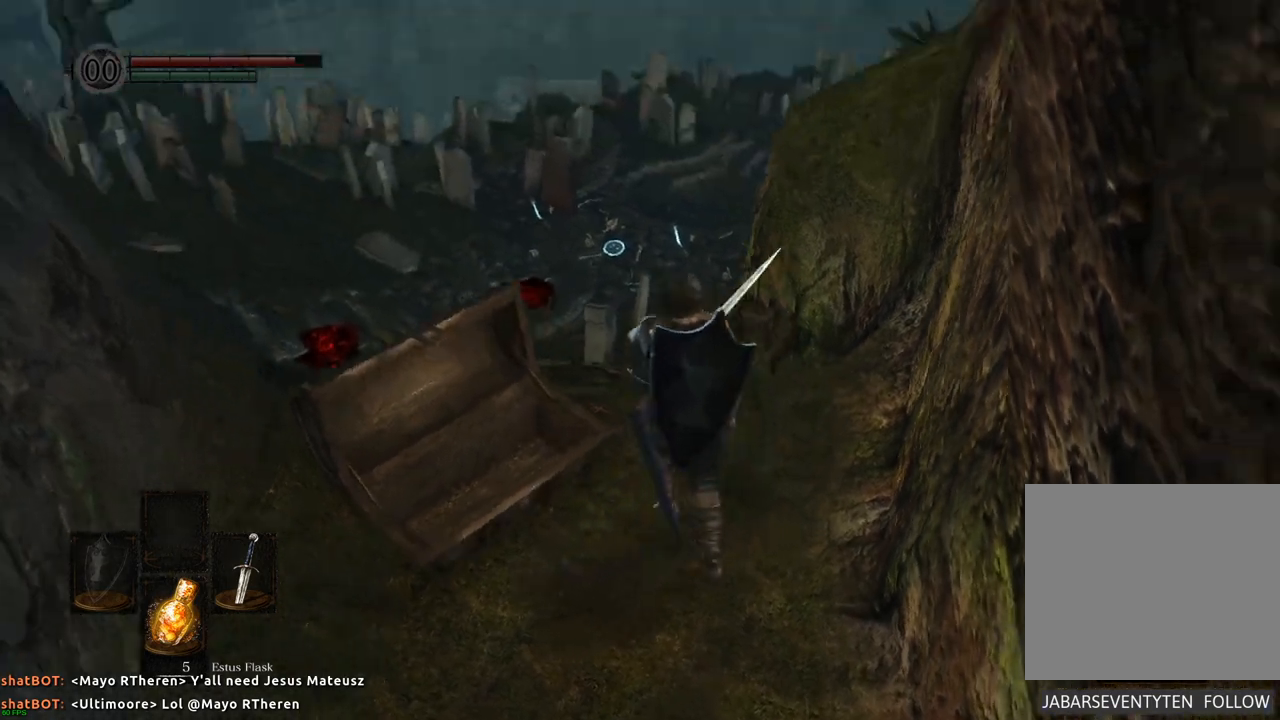
{"buttons": [], "left_stick": "center", "right_stick": "up-left"}
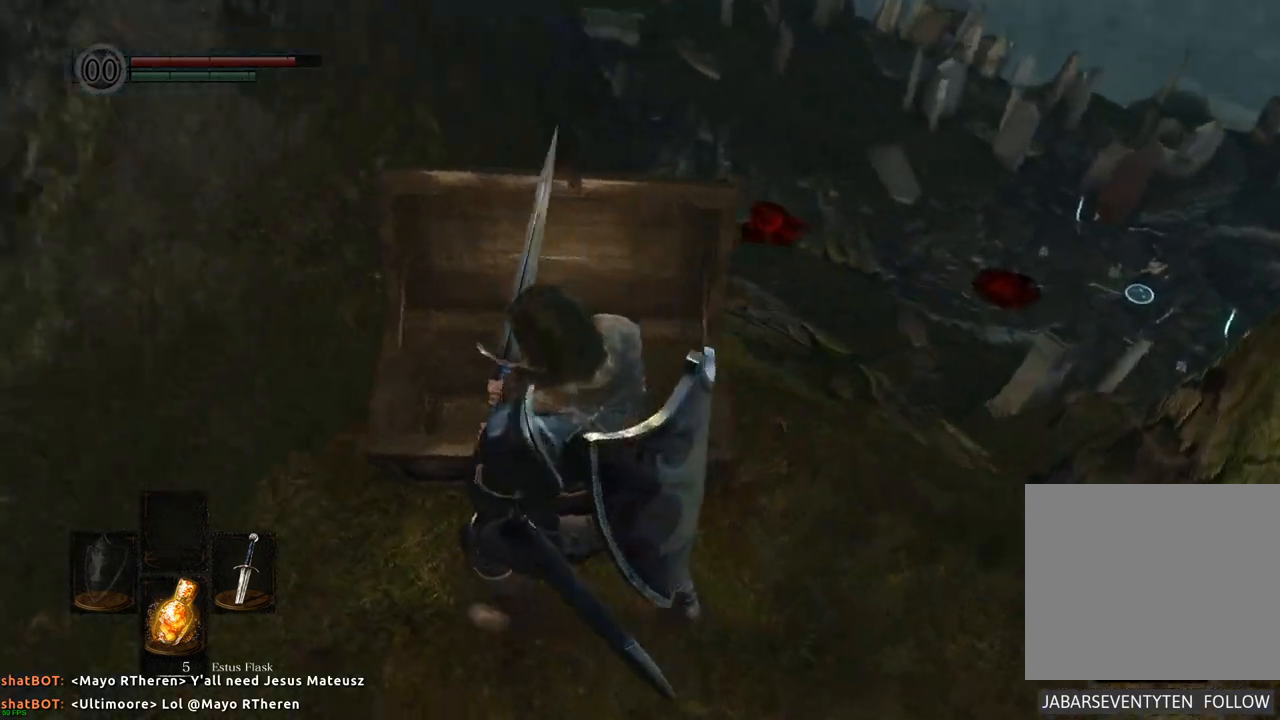
{"buttons": [], "left_stick": "up-right", "right_stick": "center", "events": [[50, "right_stick", "center"], [67, "left_stick", "up"], [167, "left_stick", "up-right"]]}
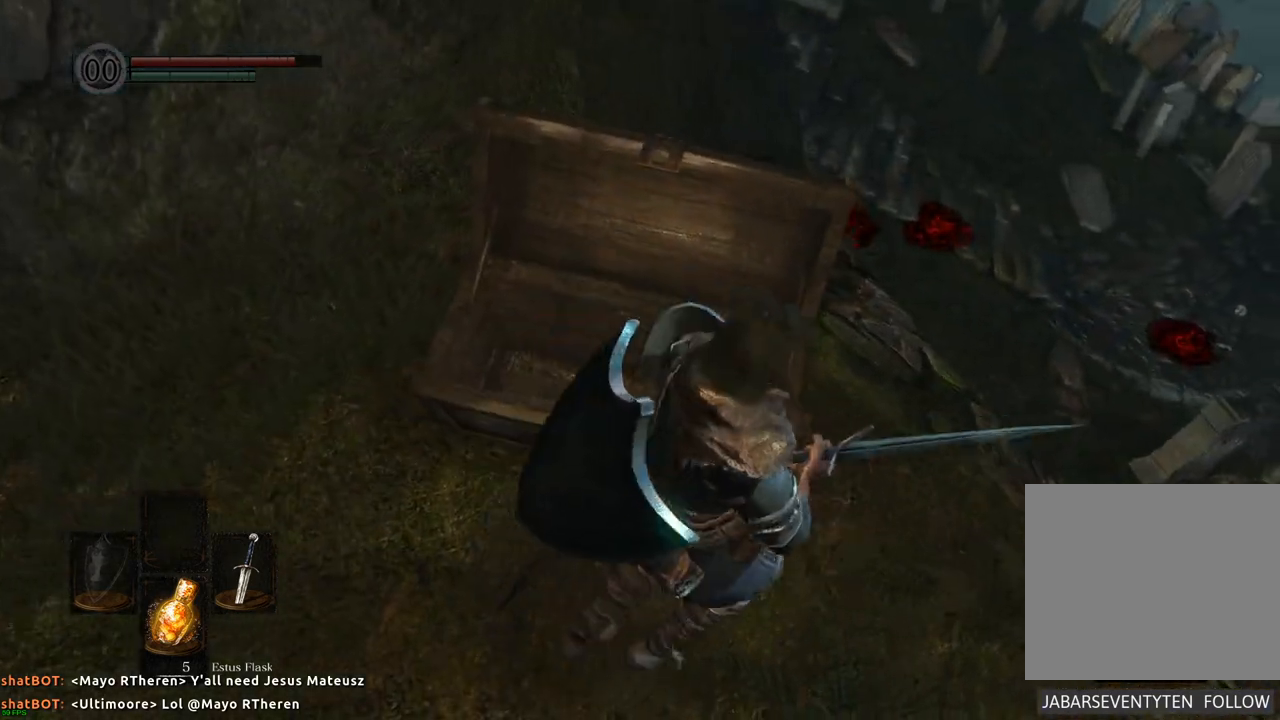
{"buttons": [], "left_stick": "up", "right_stick": "center", "events": [[117, "left_stick", "up"]]}
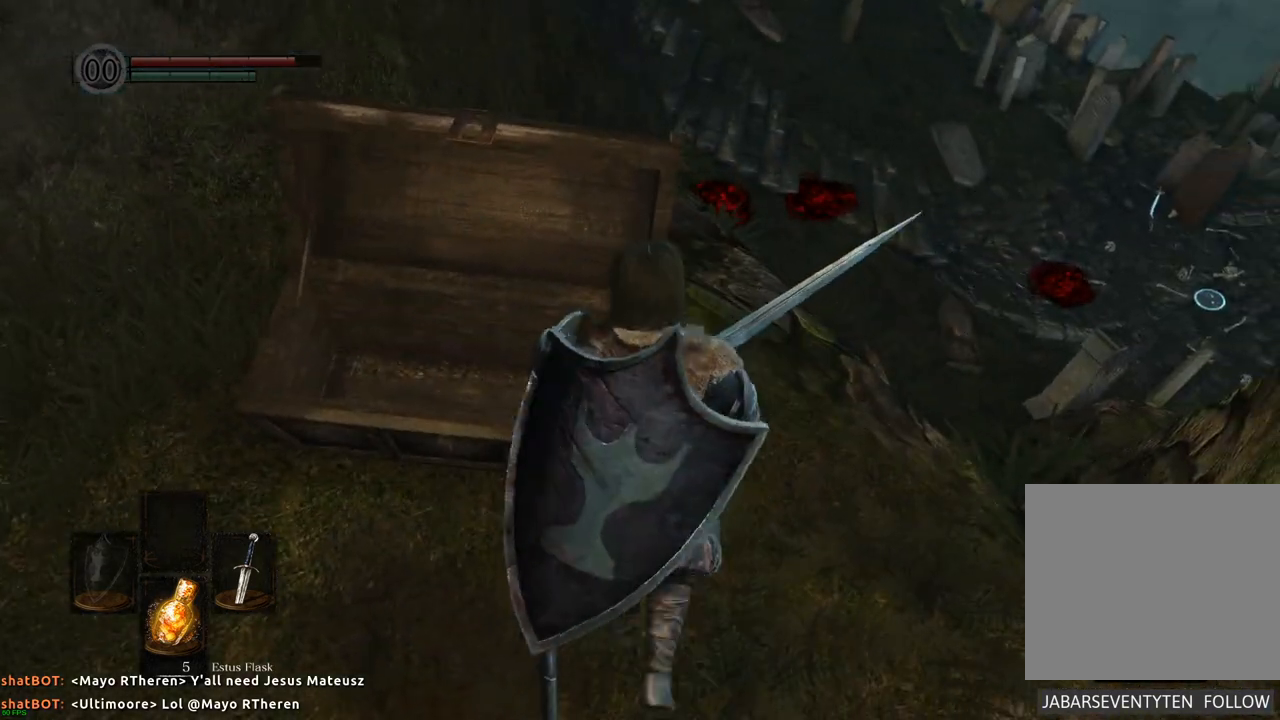
{"buttons": [], "left_stick": "up", "right_stick": "center", "events": [[133, "left_stick", "up-right"], [300, "left_stick", "up"]]}
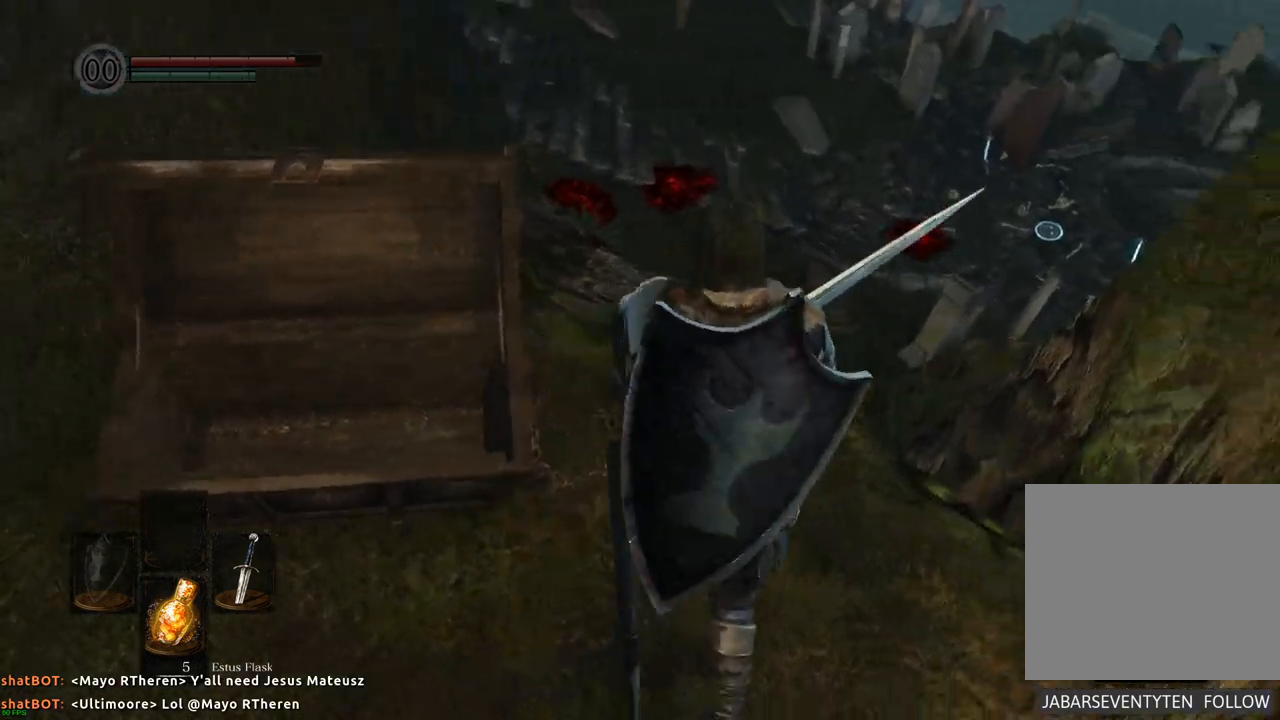
{"buttons": [], "left_stick": "center", "right_stick": "center", "events": [[417, "left_stick", "center"]]}
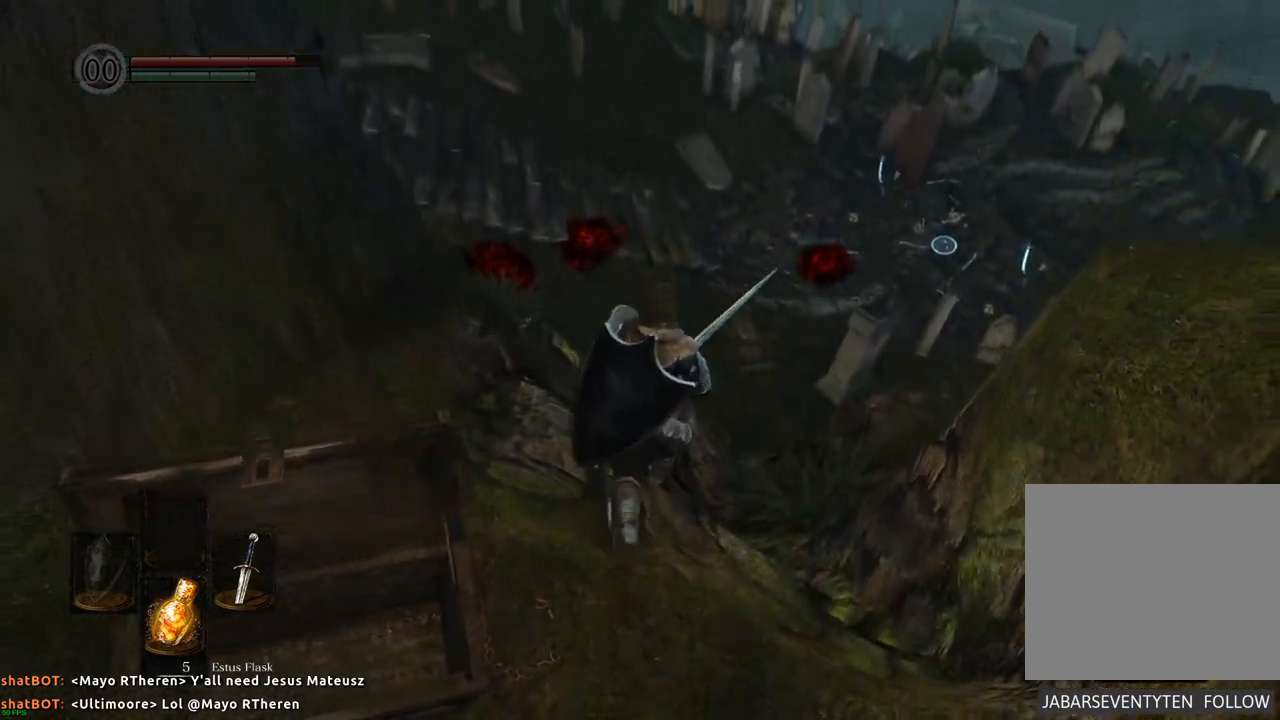
{"buttons": [], "left_stick": "left", "right_stick": "center", "events": [[283, "left_stick", "left"]]}
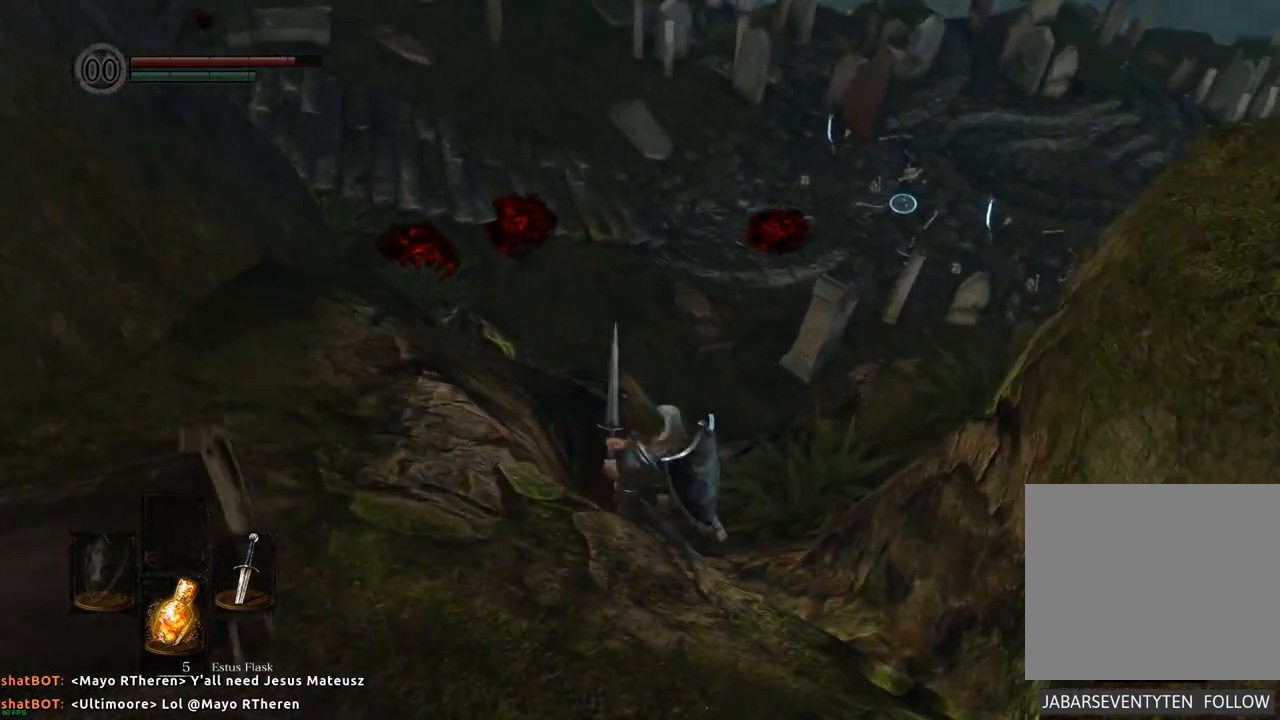
{"buttons": [], "left_stick": "left", "right_stick": "center", "events": []}
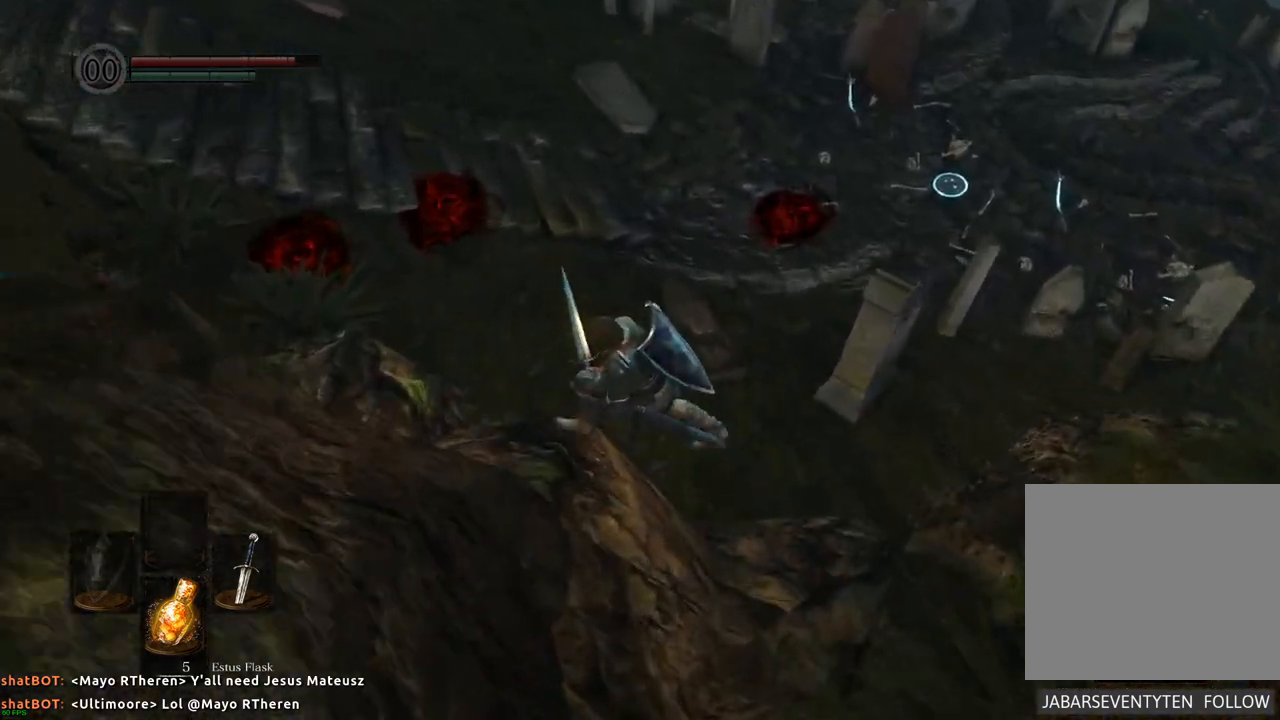
{"buttons": [], "left_stick": "up", "right_stick": "center", "events": [[300, "left_stick", "up-left"], [500, "left_stick", "up"]]}
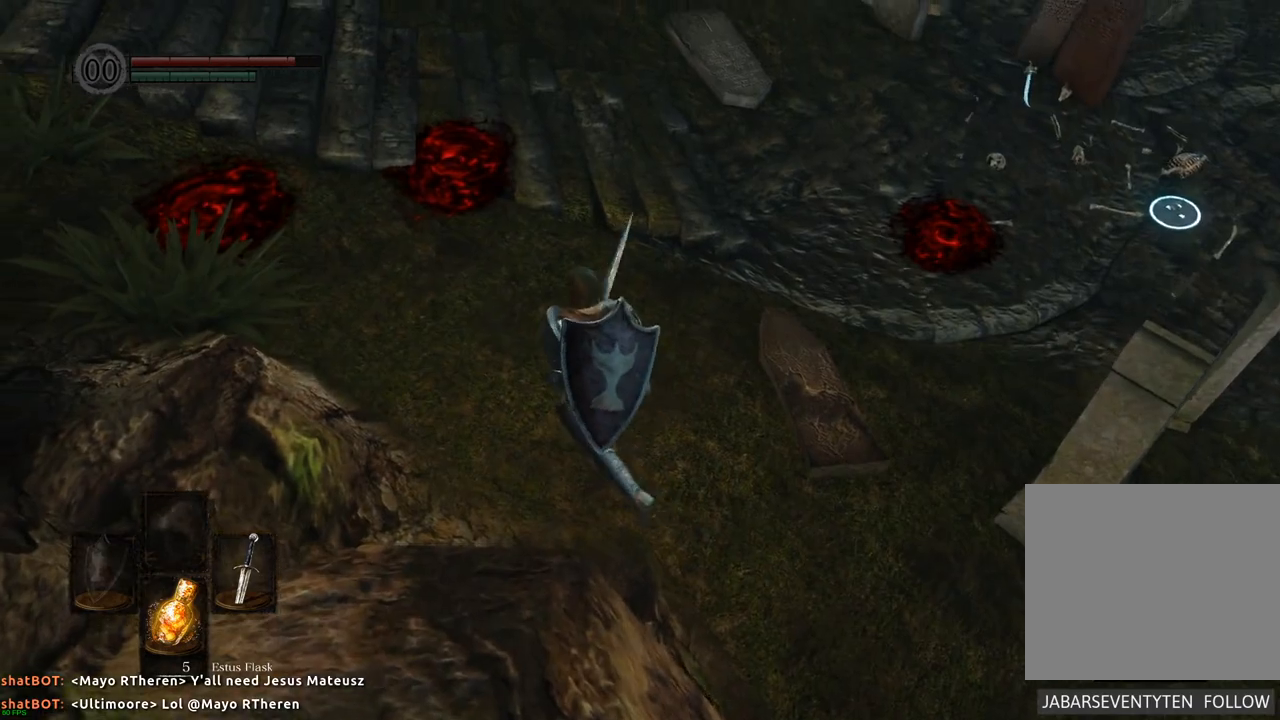
{"buttons": [], "left_stick": "up", "right_stick": "center", "events": []}
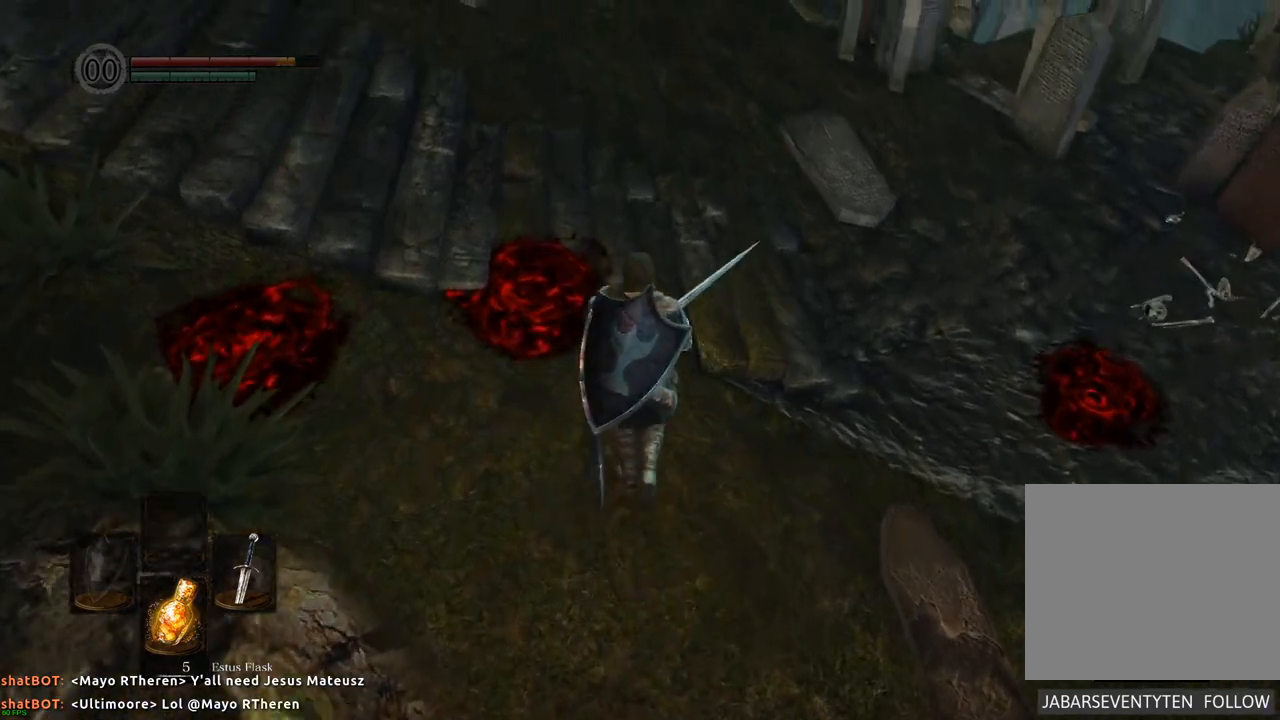
{"buttons": [], "left_stick": "up-left", "right_stick": "center", "events": [[400, "left_stick", "up-left"]]}
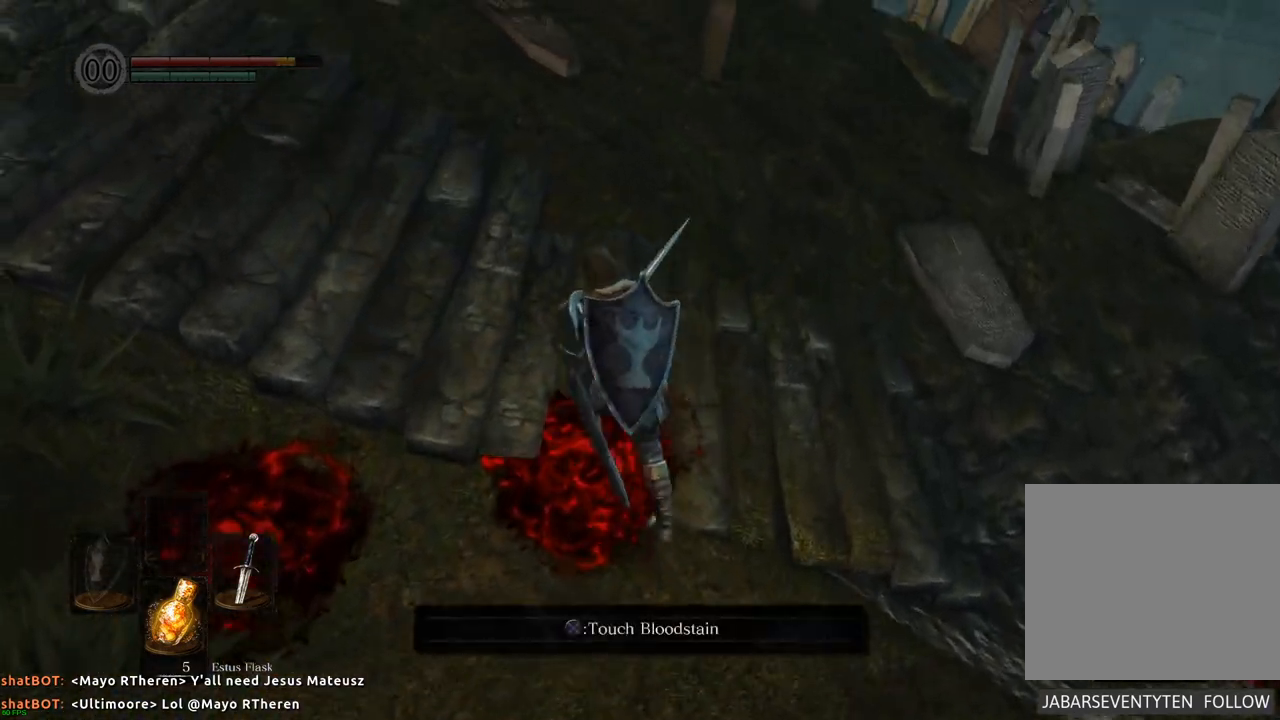
{"buttons": [], "left_stick": "up", "right_stick": "left", "events": [[33, "right_stick", "left"], [350, "left_stick", "up"]]}
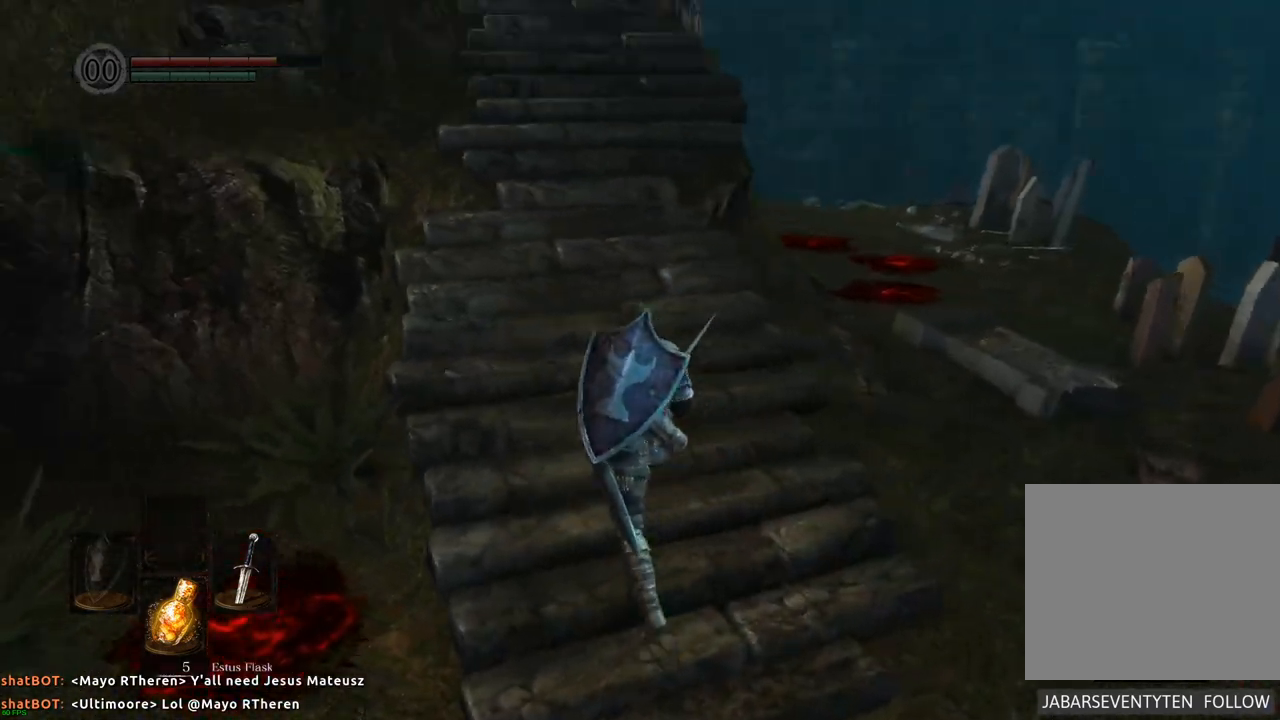
{"buttons": [], "left_stick": "up", "right_stick": "right", "events": [[83, "right_stick", "center"], [500, "right_stick", "right"]]}
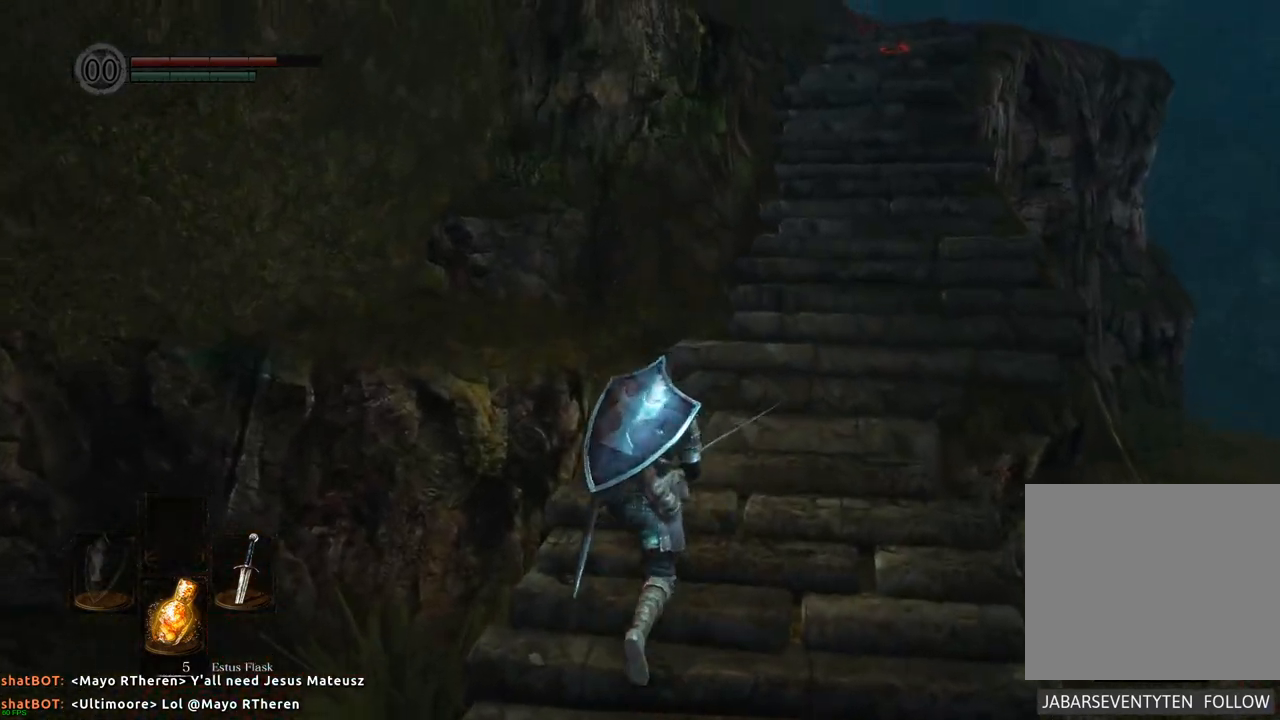
{"buttons": [], "left_stick": "up", "right_stick": "center", "events": [[183, "right_stick", "center"]]}
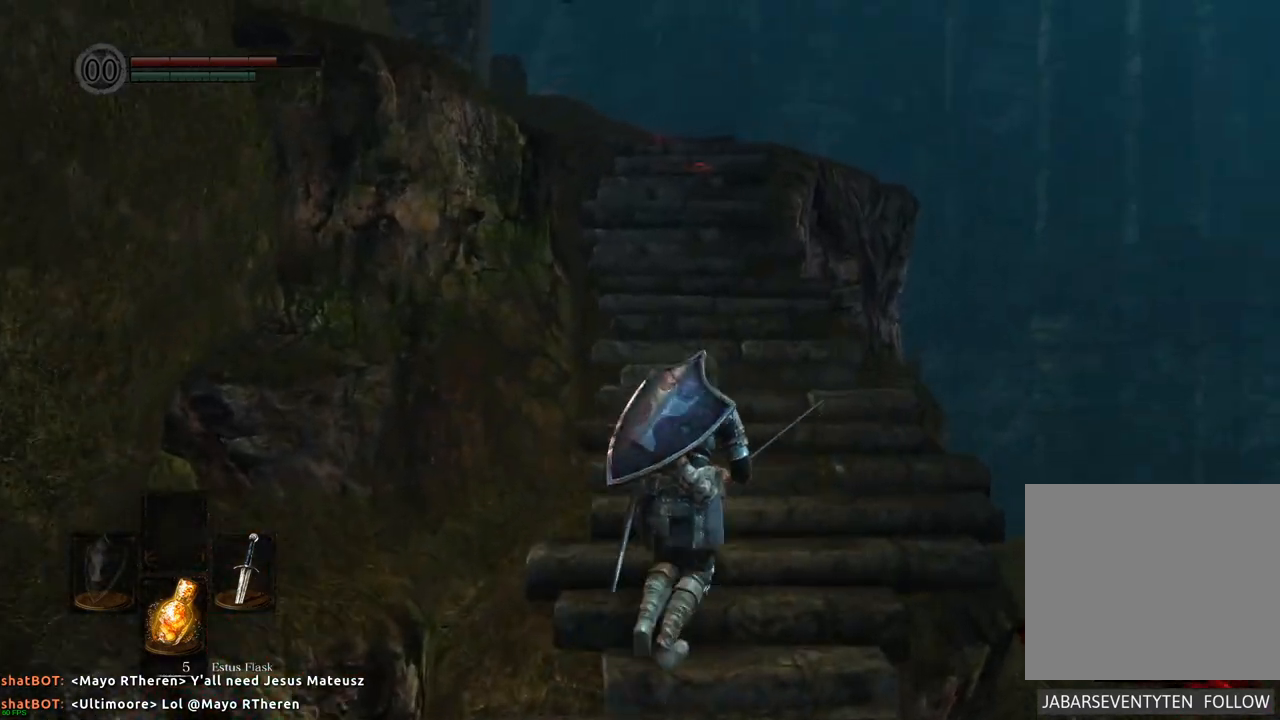
{"buttons": [], "left_stick": "up", "right_stick": "center", "events": []}
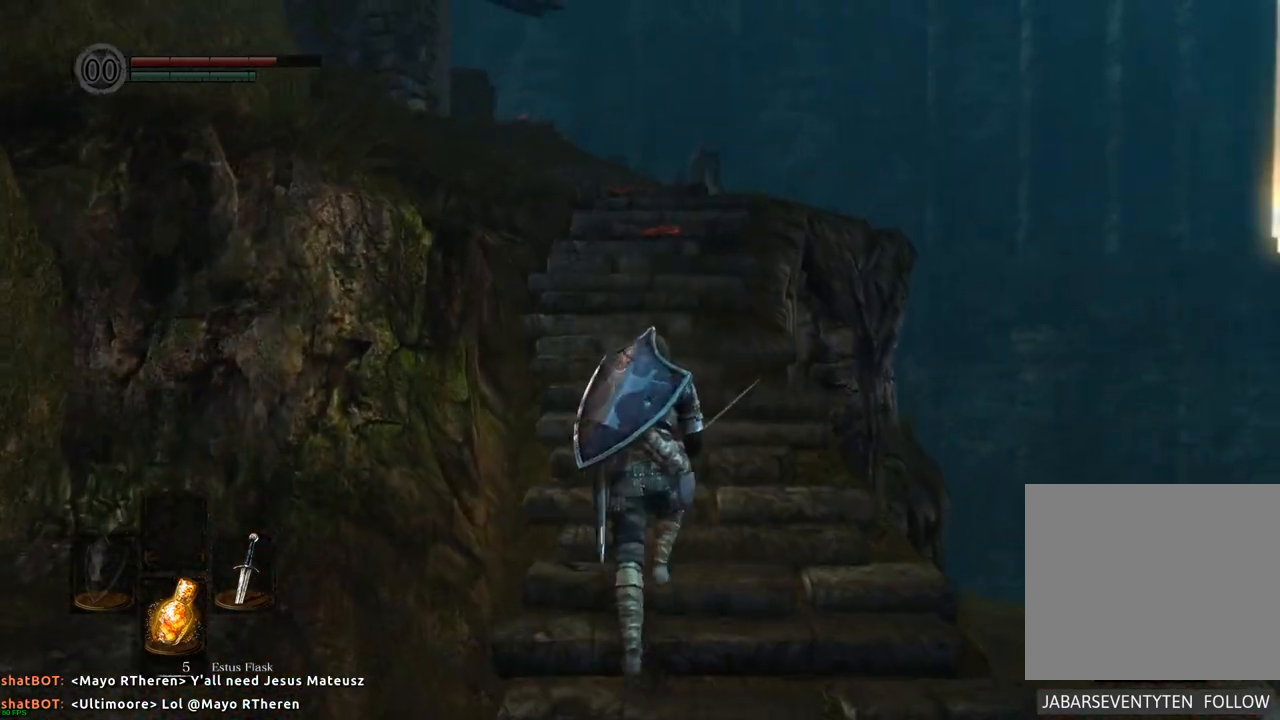
{"buttons": [], "left_stick": "up", "right_stick": "center", "events": []}
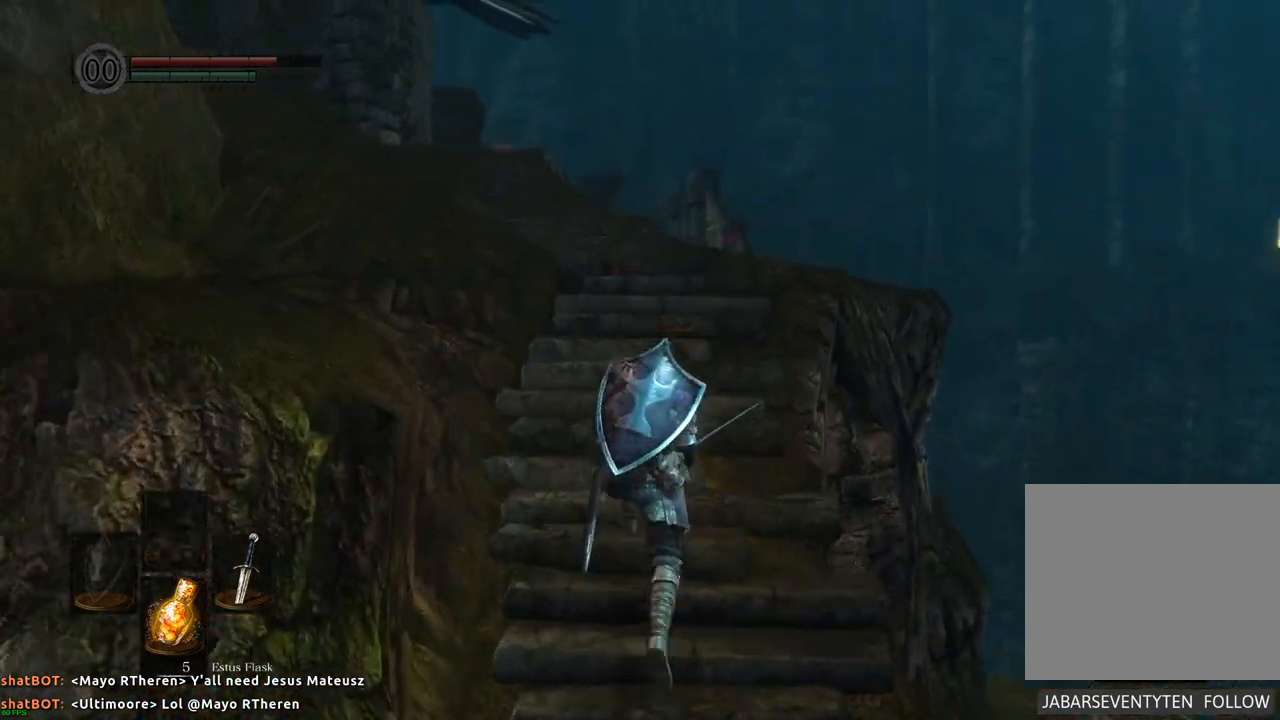
{"buttons": [], "left_stick": "up", "right_stick": "center", "events": []}
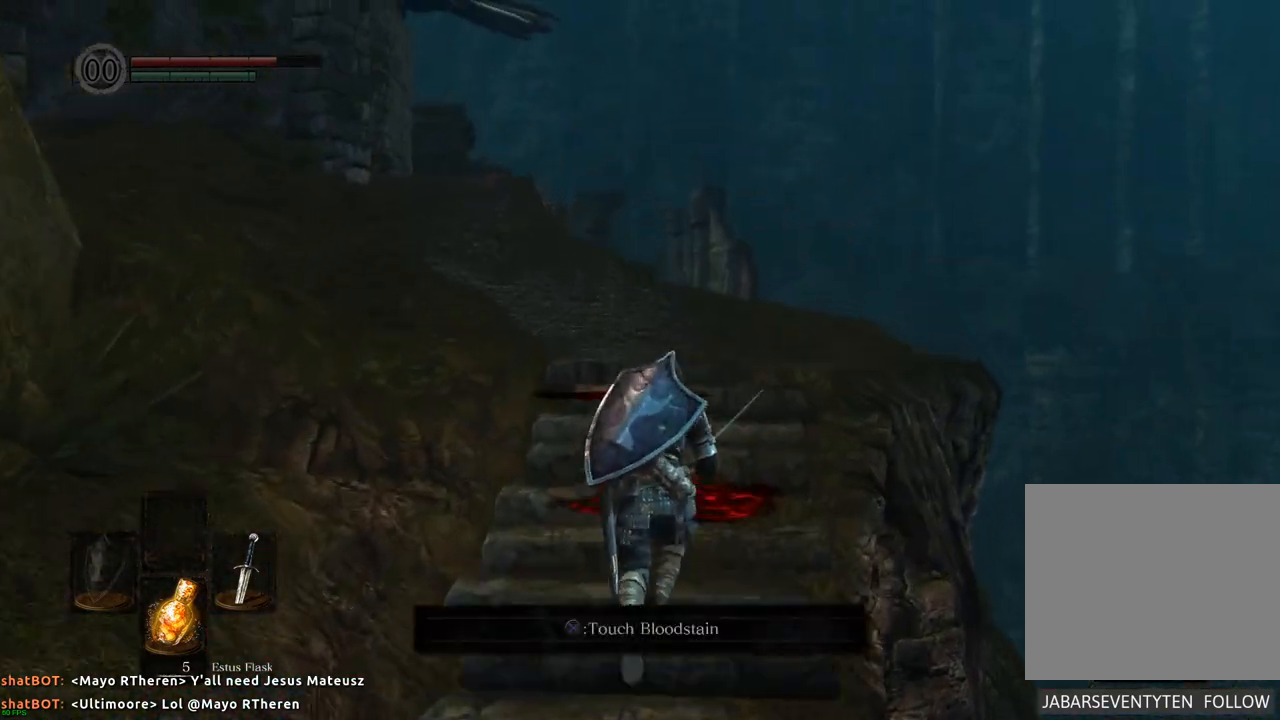
{"buttons": [], "left_stick": "up", "right_stick": "center", "events": []}
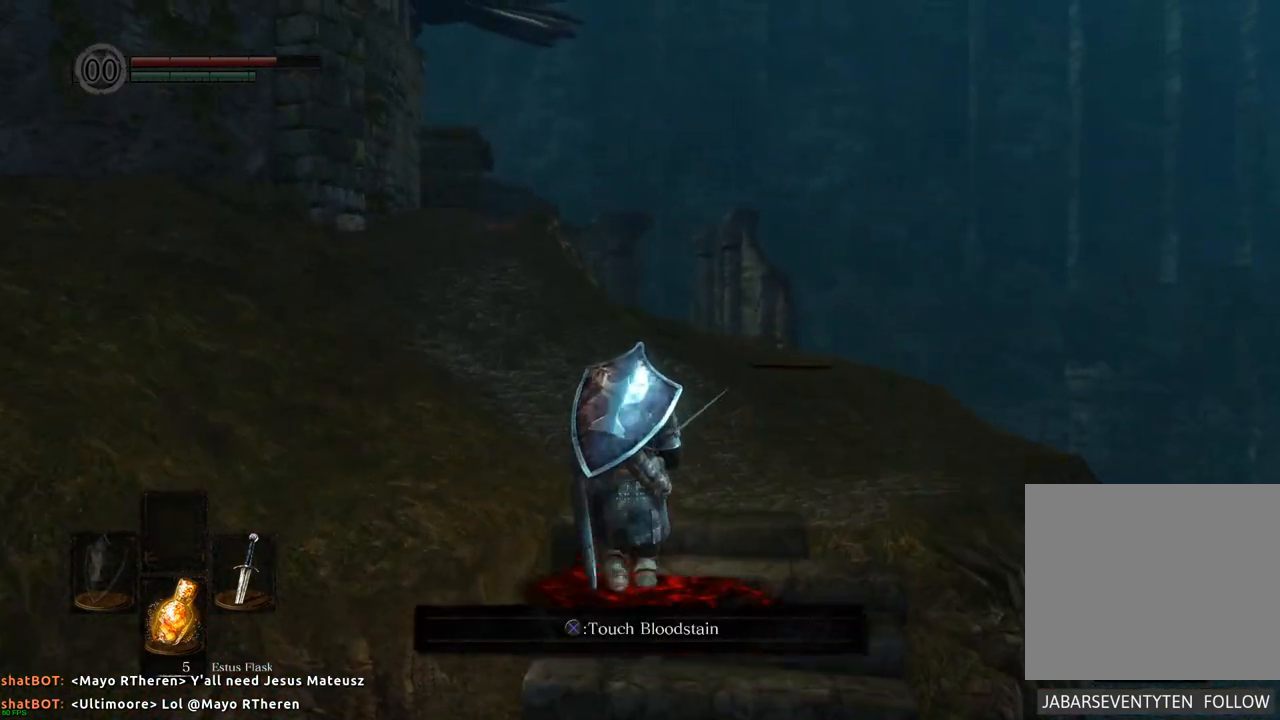
{"buttons": [], "left_stick": "up", "right_stick": "left", "events": [[417, "right_stick", "left"]]}
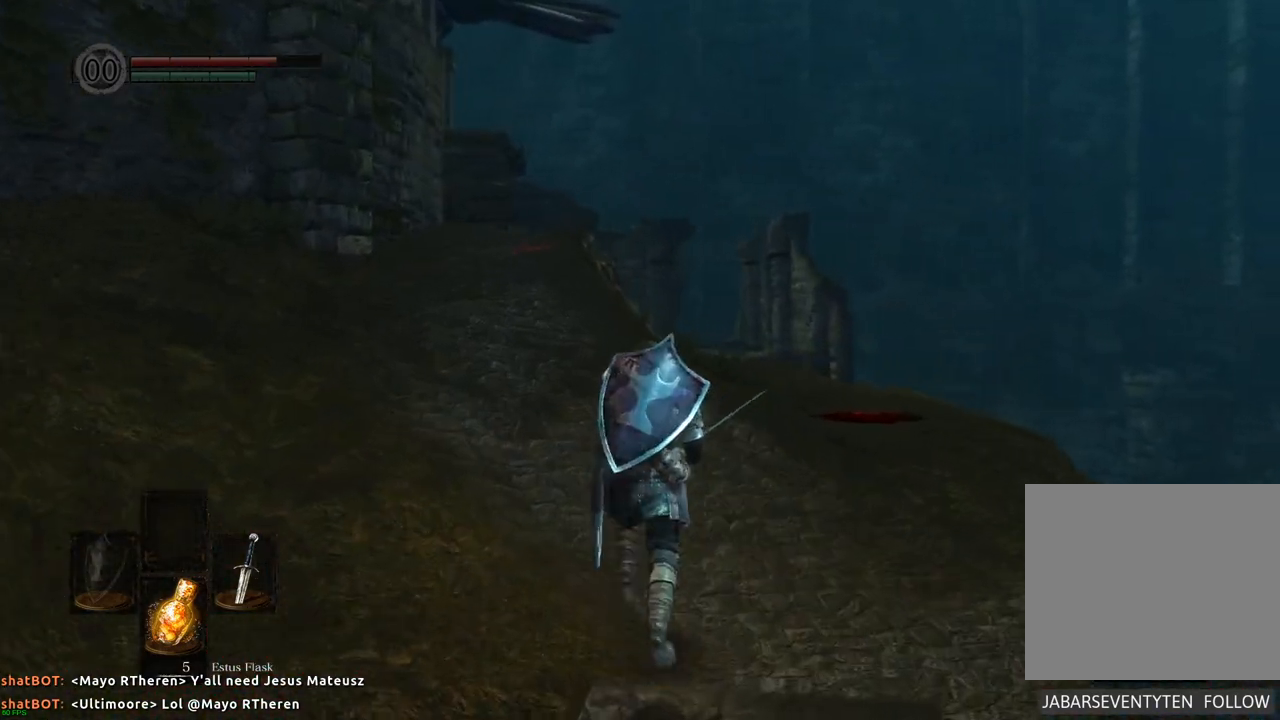
{"buttons": [], "left_stick": "right", "right_stick": "left", "events": [[267, "left_stick", "right"]]}
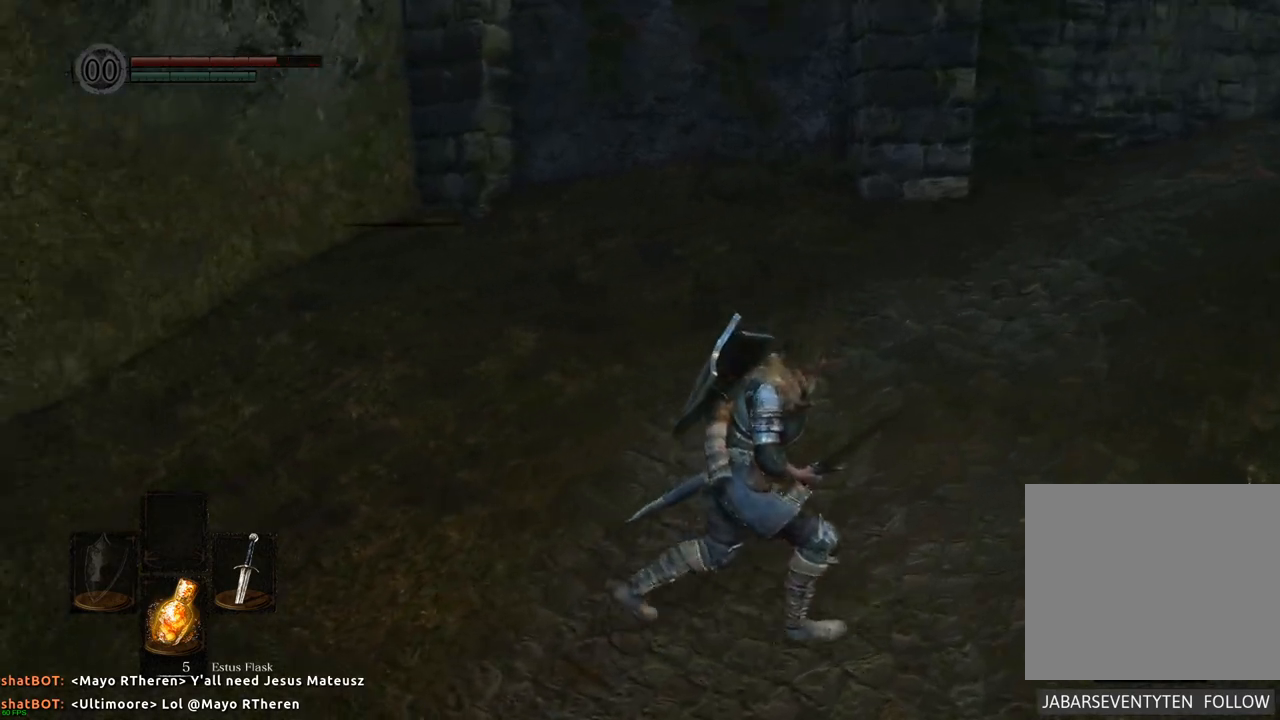
{"buttons": [], "left_stick": "down-right", "right_stick": "left", "events": [[67, "left_stick", "down-right"]]}
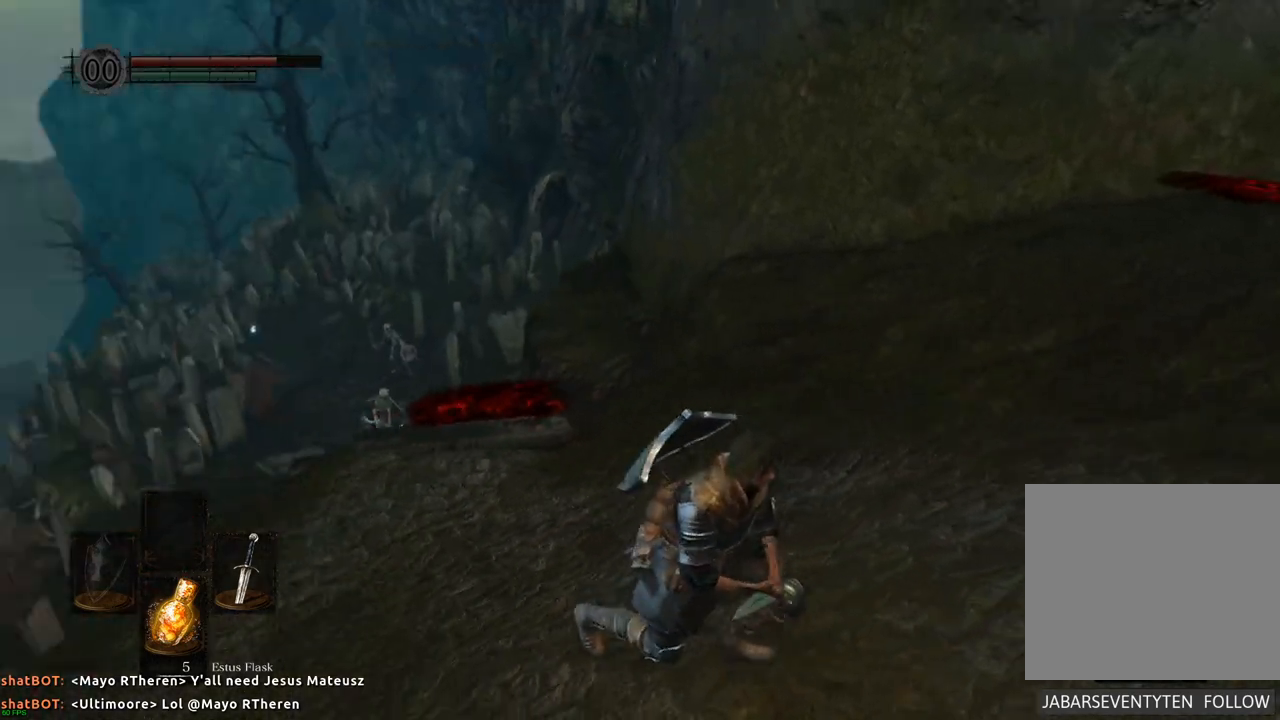
{"buttons": [], "left_stick": "down", "right_stick": "up", "events": [[67, "right_stick", "center"], [267, "left_stick", "down"], [417, "right_stick", "up"]]}
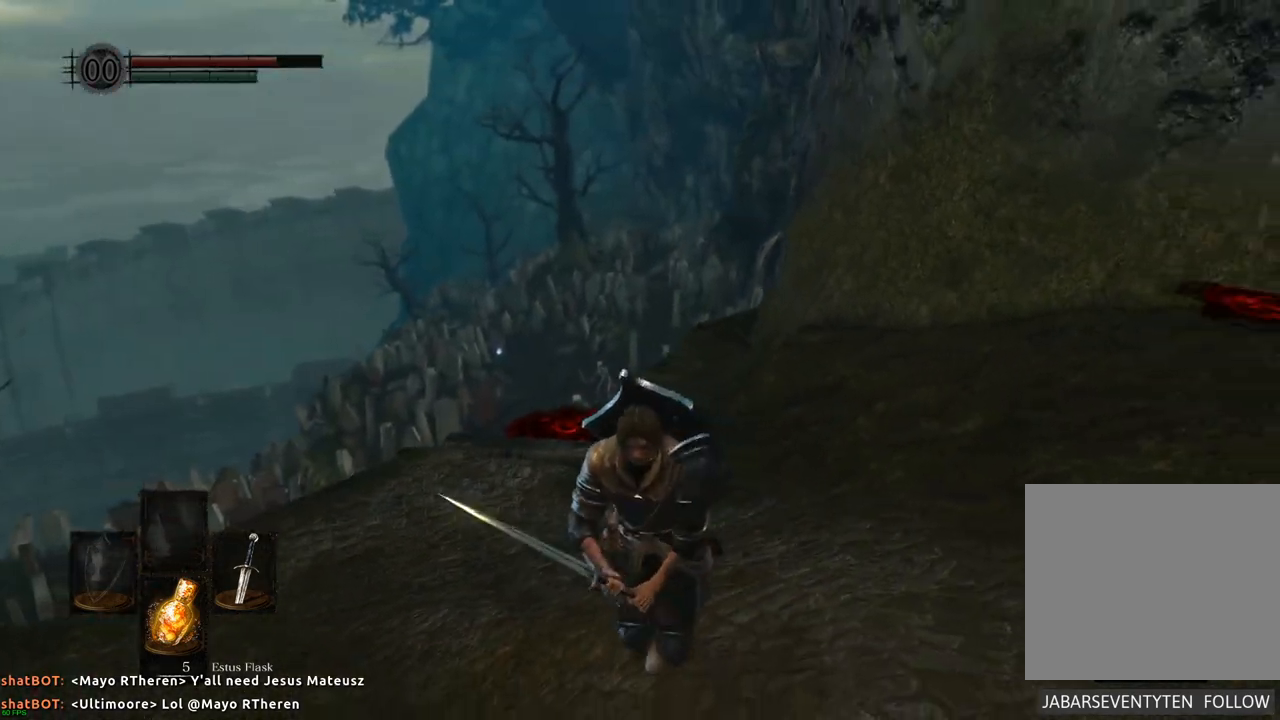
{"buttons": [], "left_stick": "down", "right_stick": "center", "events": [[117, "right_stick", "center"]]}
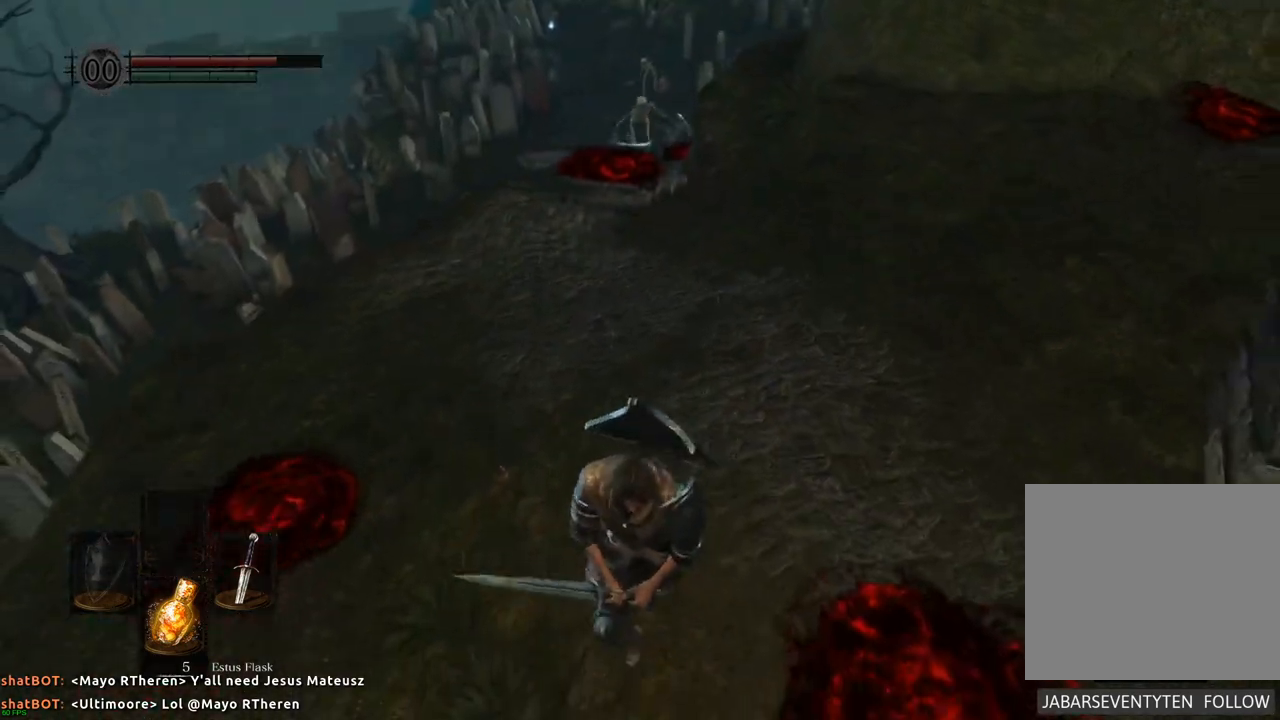
{"buttons": [], "left_stick": "down-left", "right_stick": "center", "events": [[133, "left_stick", "down-left"], [183, "right_stick", "right"], [400, "right_stick", "center"]]}
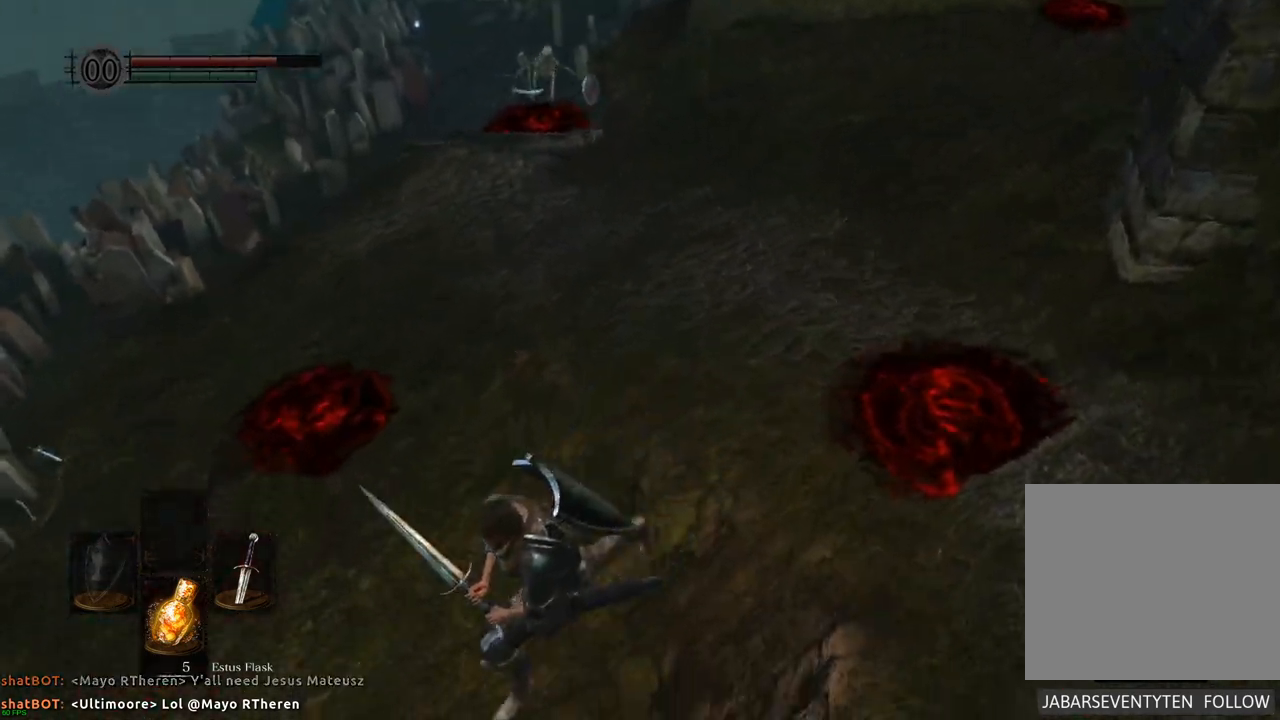
{"buttons": [], "left_stick": "down", "right_stick": "center", "events": [[167, "left_stick", "down"]]}
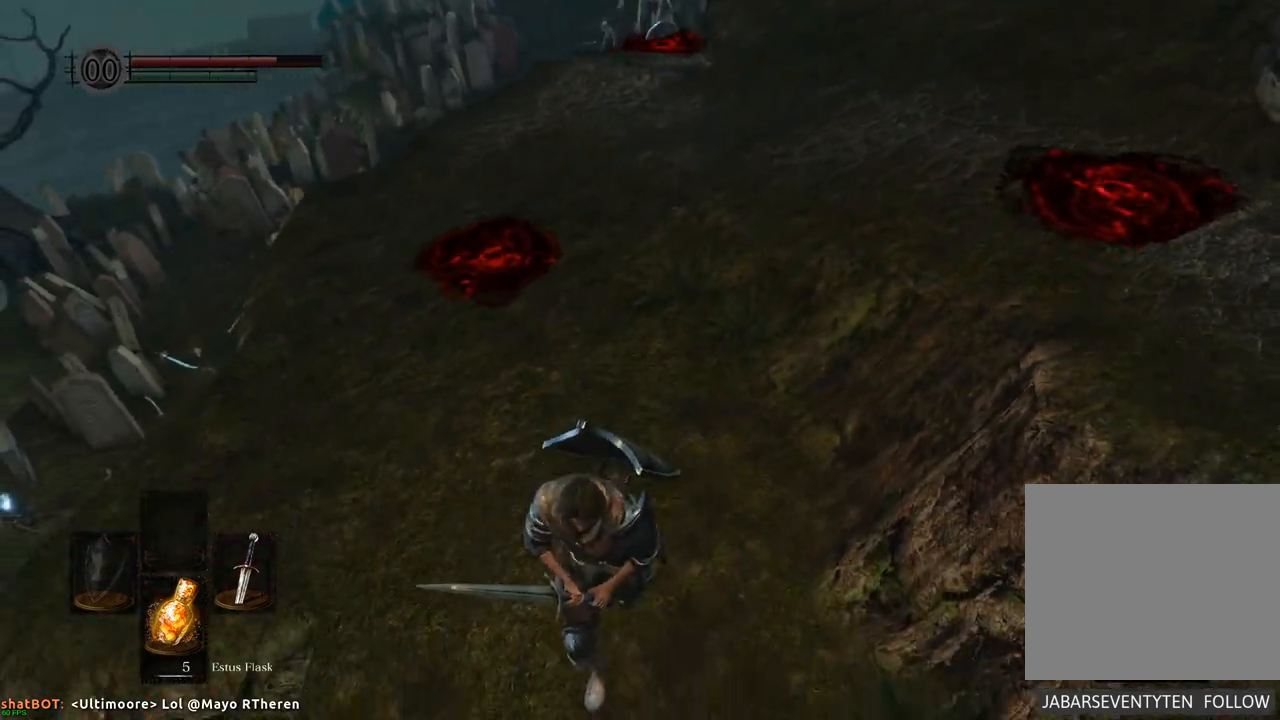
{"buttons": [], "left_stick": "down", "right_stick": "center", "events": [[17, "right_stick", "down"], [117, "right_stick", "center"], [300, "right_stick", "down"], [467, "right_stick", "center"]]}
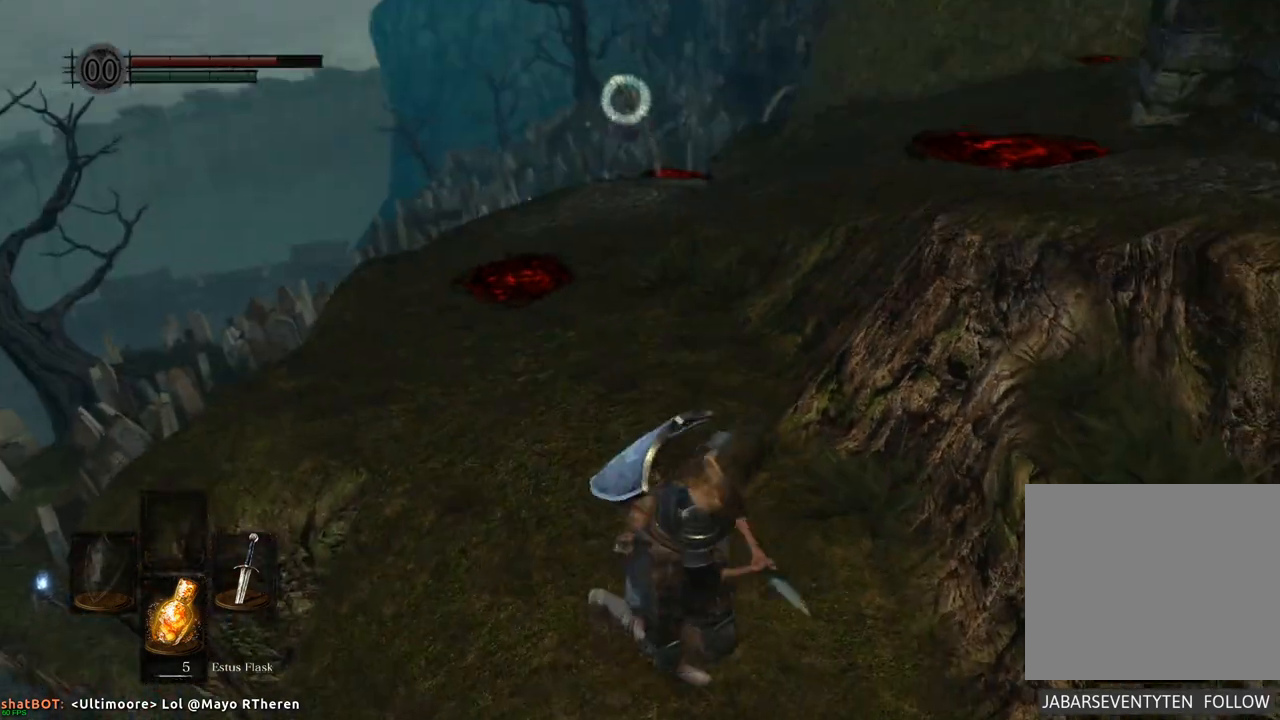
{"buttons": [], "left_stick": "center", "right_stick": "center", "events": [[50, "left_stick", "center"]]}
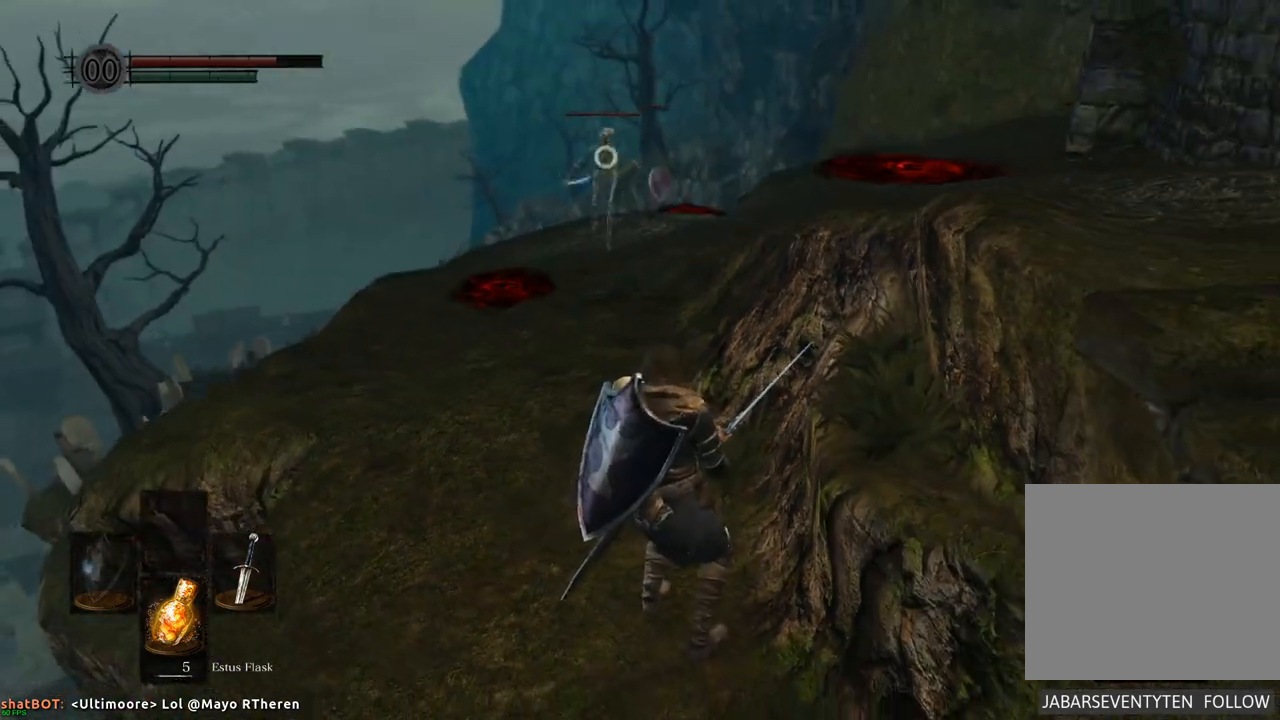
{"buttons": [], "left_stick": "up-left", "right_stick": "center", "events": [[433, "left_stick", "up-left"]]}
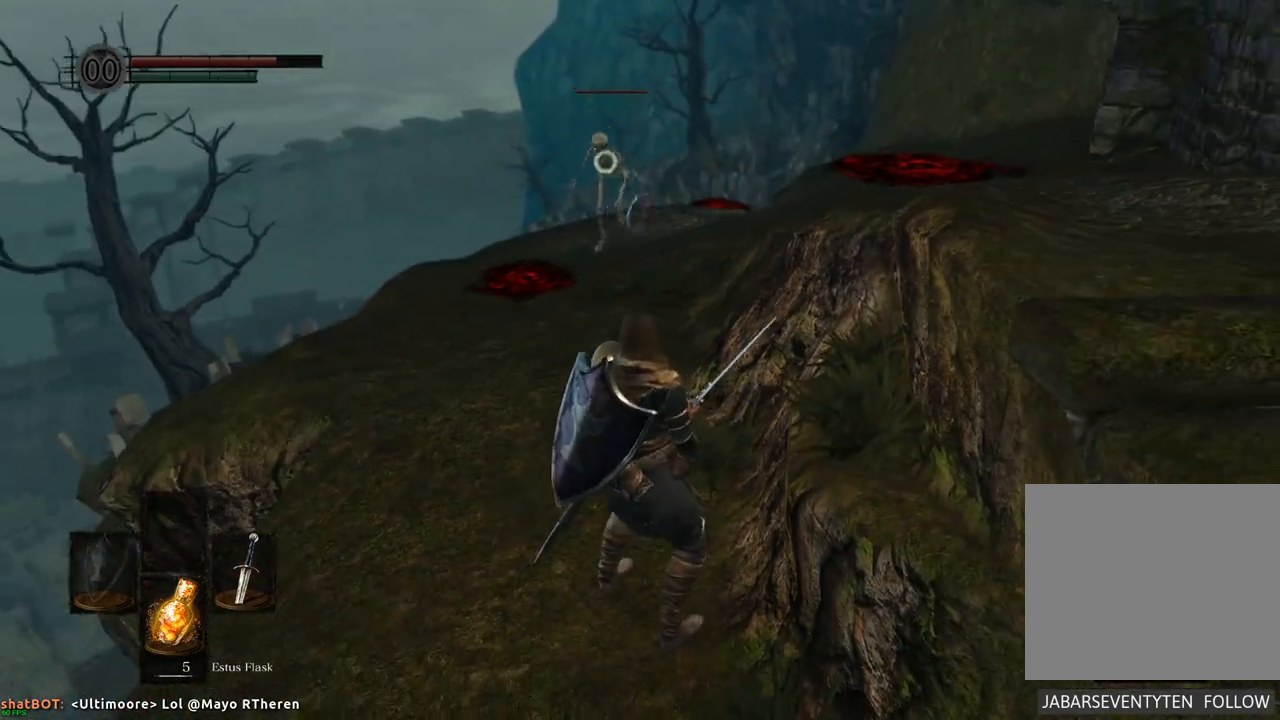
{"buttons": [], "left_stick": "up", "right_stick": "center", "events": [[67, "left_stick", "up"]]}
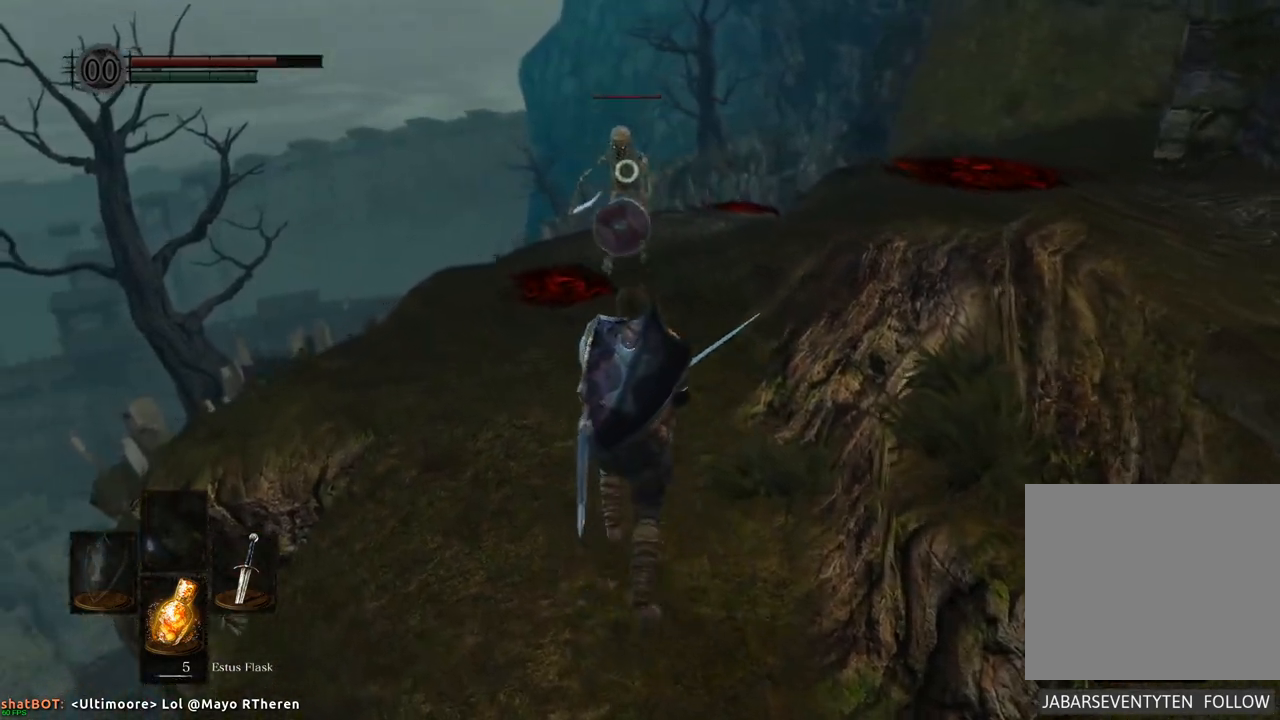
{"buttons": [], "left_stick": "up-right", "right_stick": "center", "events": [[267, "left_stick", "up-right"]]}
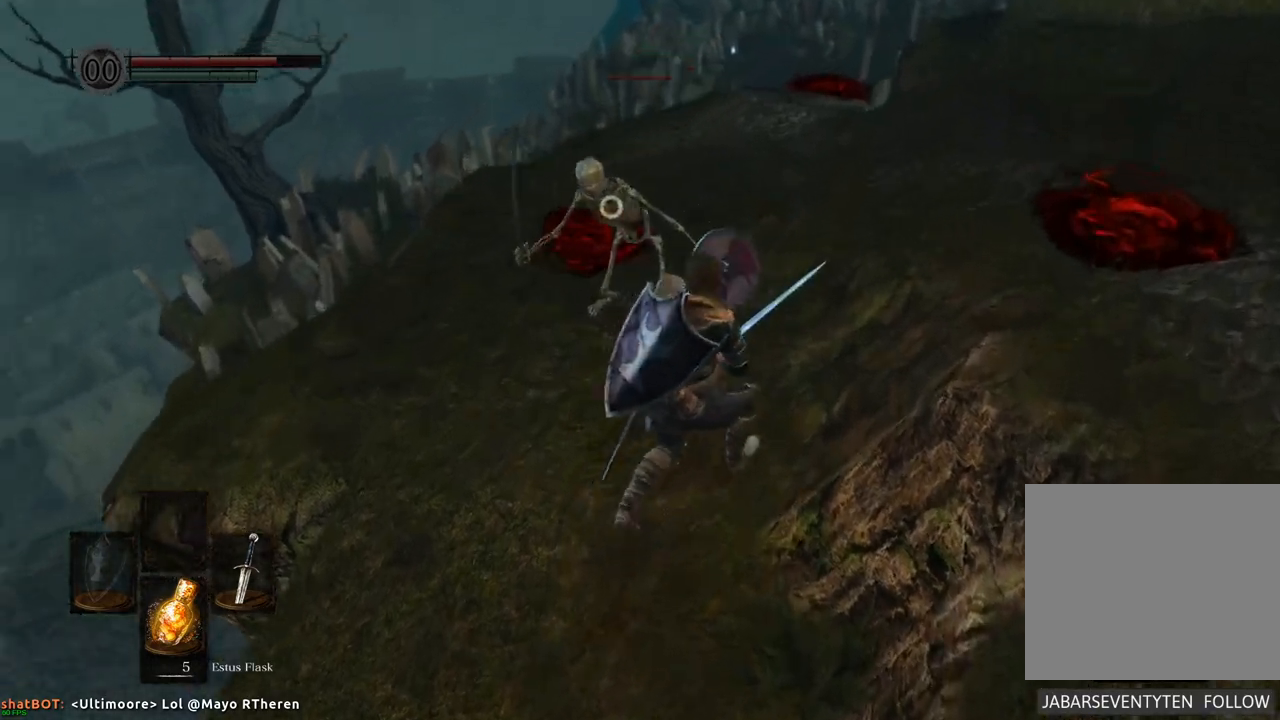
{"buttons": [], "left_stick": "up-right", "right_stick": "center", "events": [[83, "CIRCLE", "down"], [167, "CIRCLE", "up"]]}